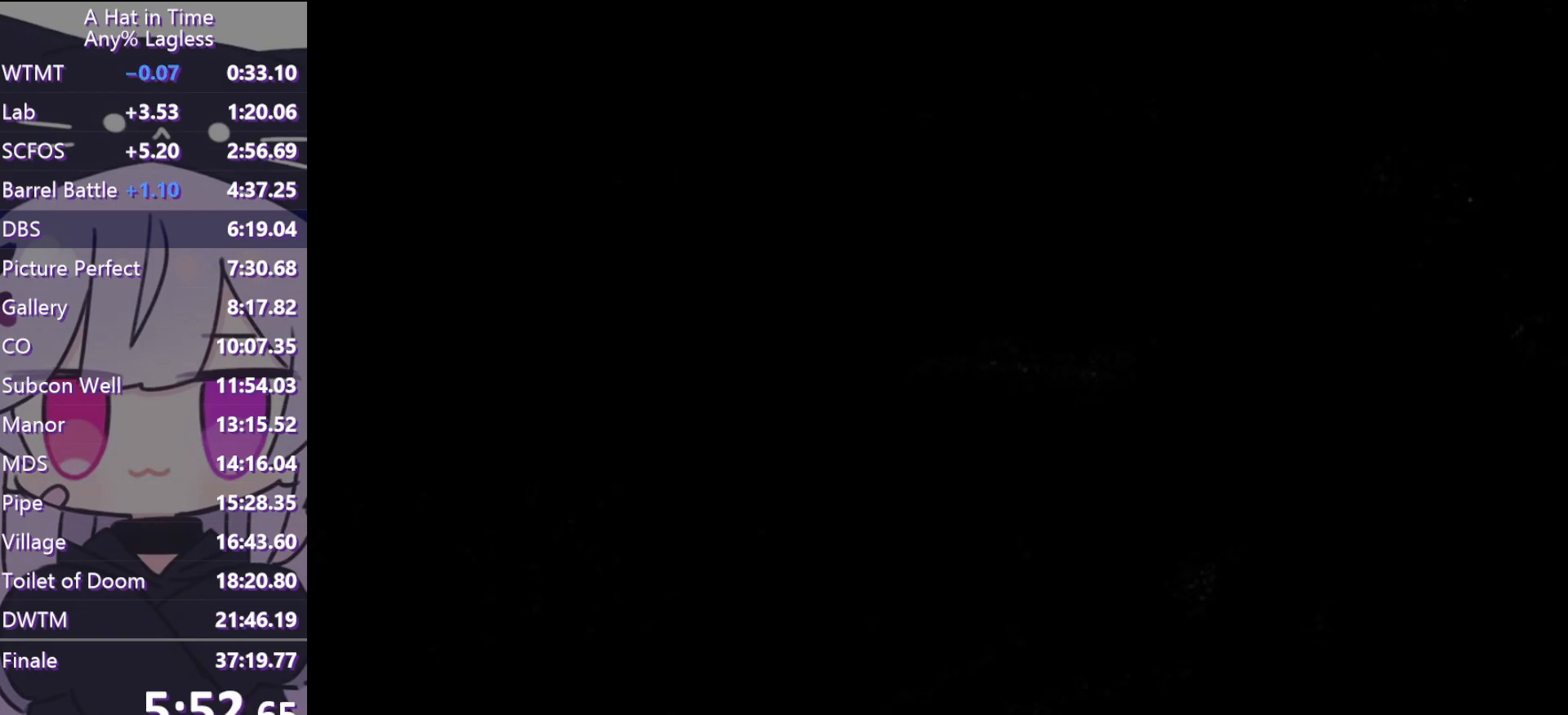
Gameplay with keyboard and mouse; each line is a JSON object with the keys and mouse buttons held at the frame after it. "events" lists presses ("down") and releases ("up") of "a", "alt", "c", "caps_lock", "ctrl", "d", "e", "f", "g", "q", "r", "s", "shift", "space", "t", "tab", "v", "w", "x", "z", "mouse_left", "mouse_wheel" and "mouse_right" between this image and that frame as [ms after this image, input, new state], when the widget could be followed in between. "mouse_left", "mouse_wheel", "mouse_right" = the "left", "wheel", "right" buttons of the "mouse" list. No other keys are recorded. "wheel" means that the mouse wheel is clicked or scrolled. Not read: mouse_move.
{"keys": ["w"], "mouse": ["wheel"], "events": [[250, "ctrl", "down"], [383, "ctrl", "up"]]}
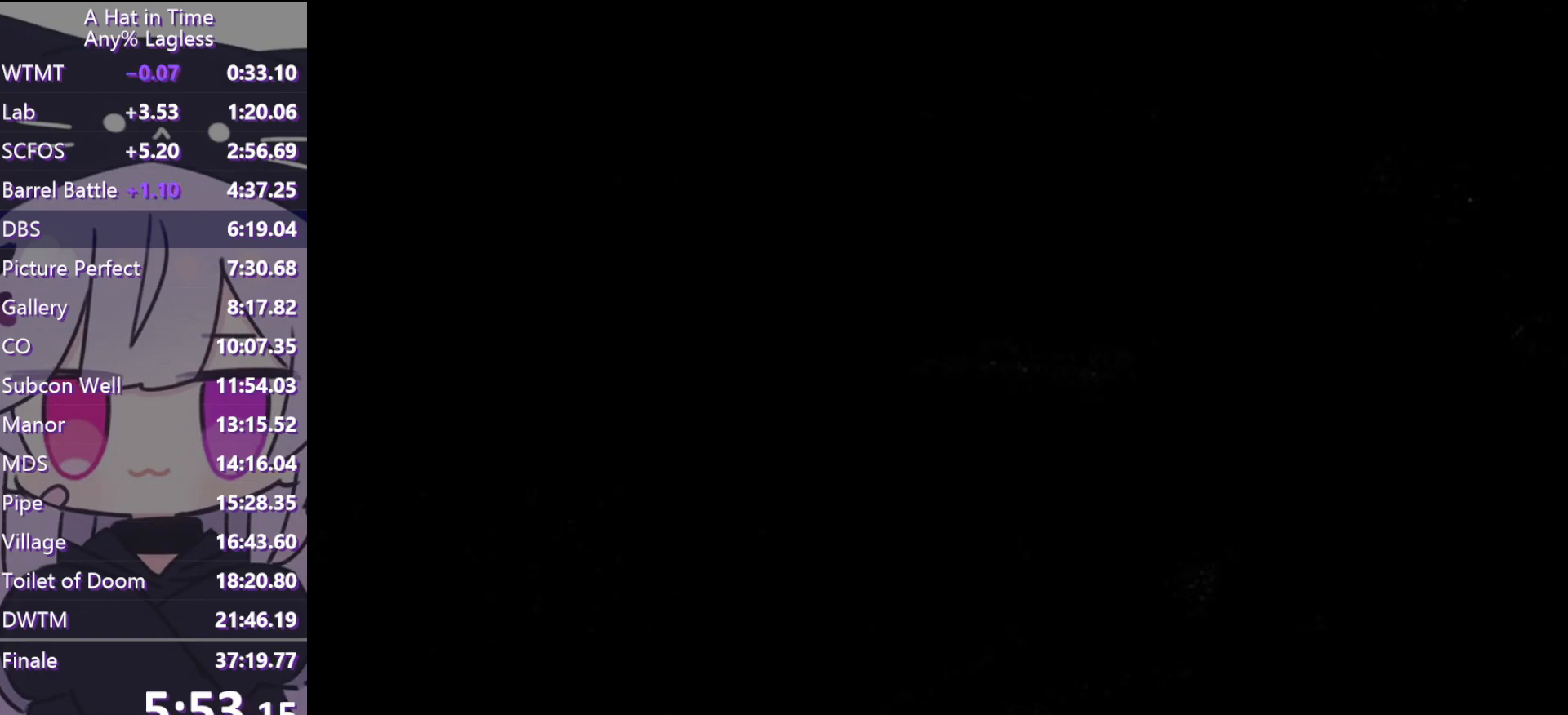
{"keys": ["w"], "mouse": ["wheel"], "events": []}
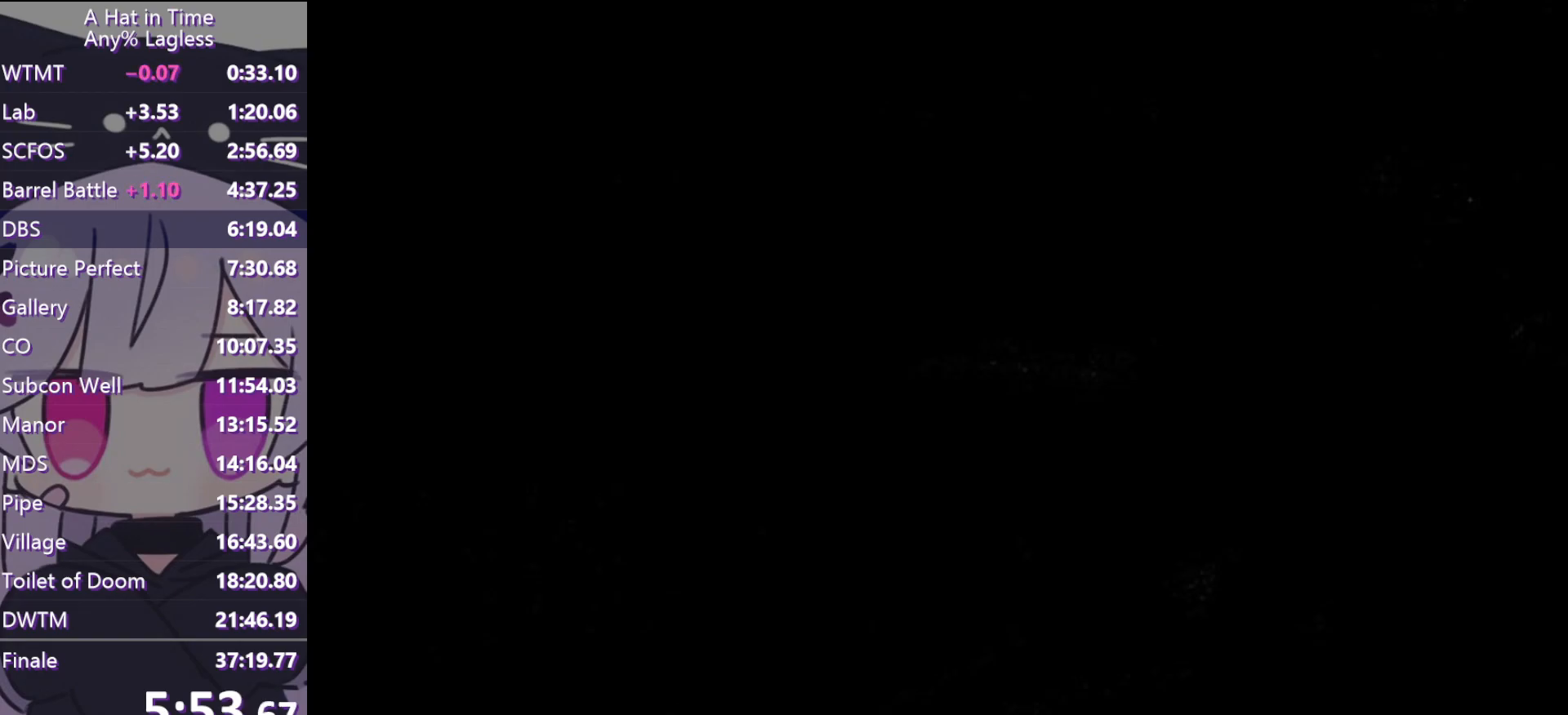
{"keys": ["w"], "mouse": ["wheel"], "events": []}
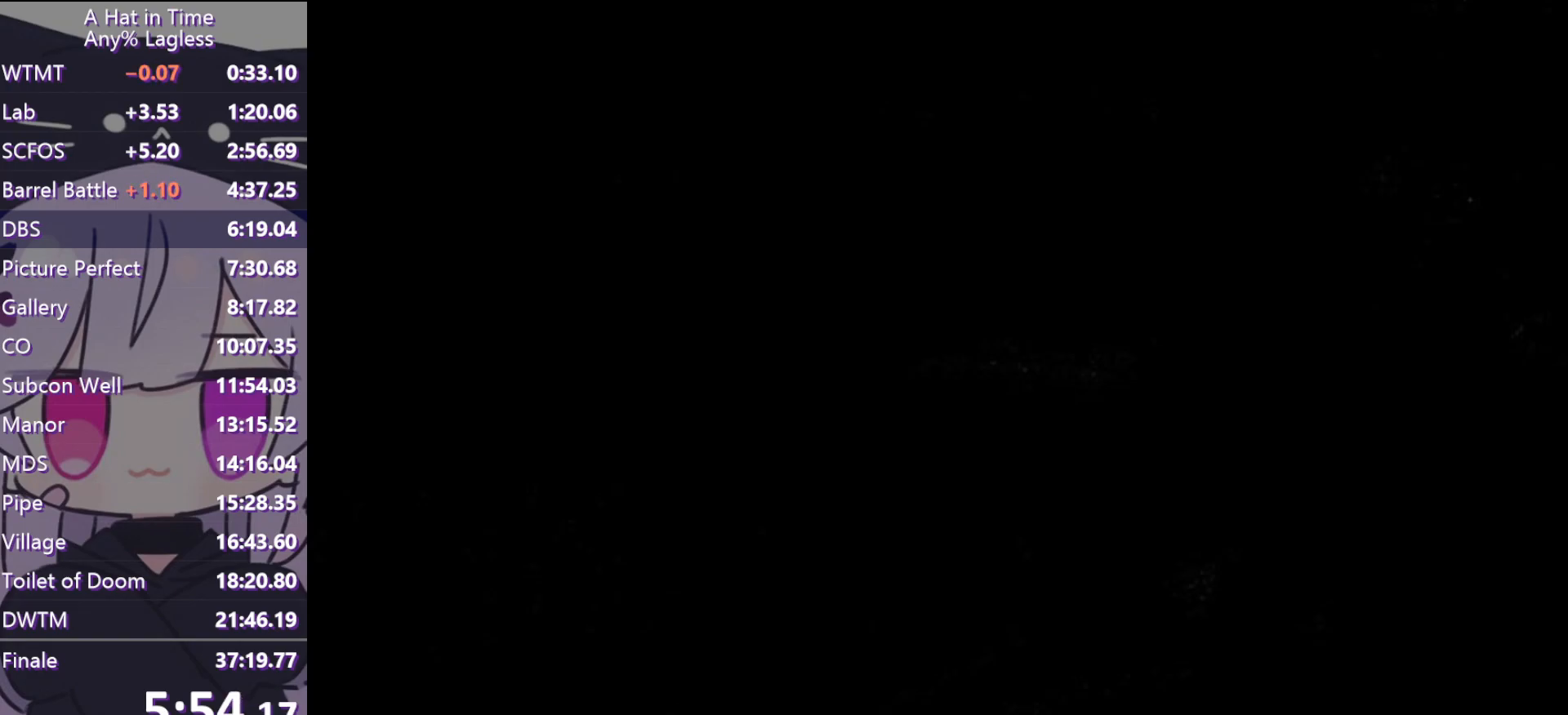
{"keys": ["ctrl", "w"], "mouse": ["wheel"], "events": [[433, "ctrl", "down"]]}
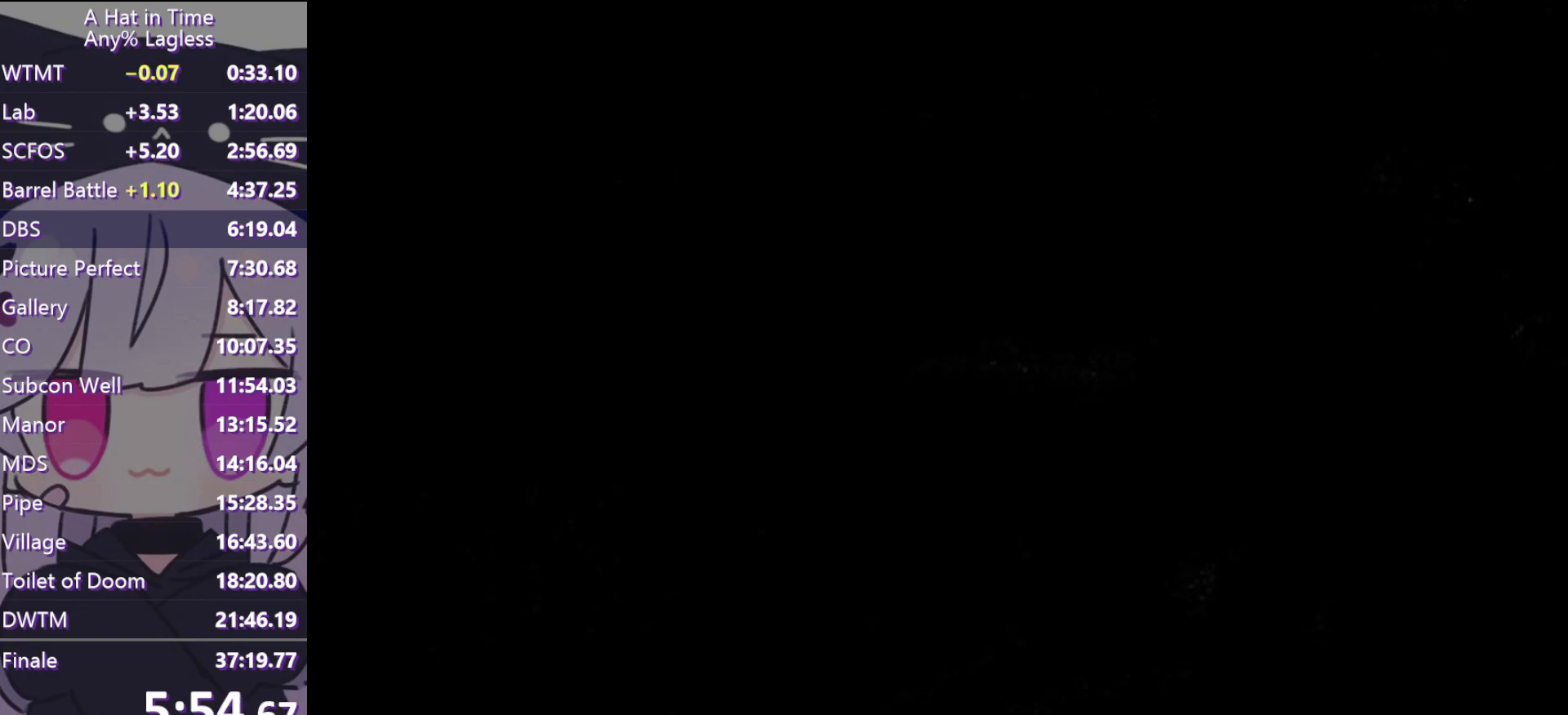
{"keys": ["w"], "mouse": ["wheel"], "events": [[83, "ctrl", "up"], [367, "space", "down"], [483, "space", "up"]]}
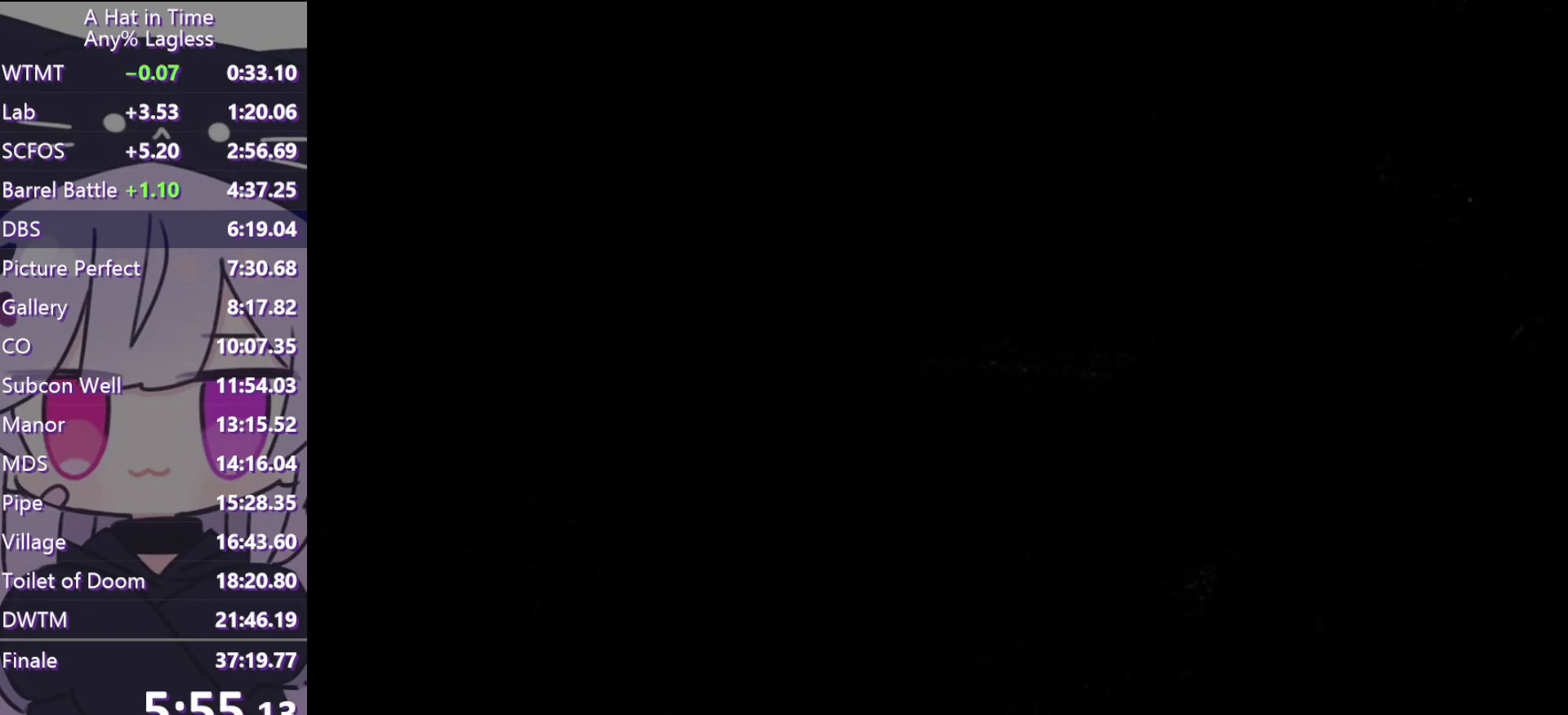
{"keys": ["ctrl", "w"], "mouse": ["wheel"], "events": [[83, "ctrl", "down"], [217, "ctrl", "up"], [267, "space", "down"], [417, "space", "up"], [467, "ctrl", "down"]]}
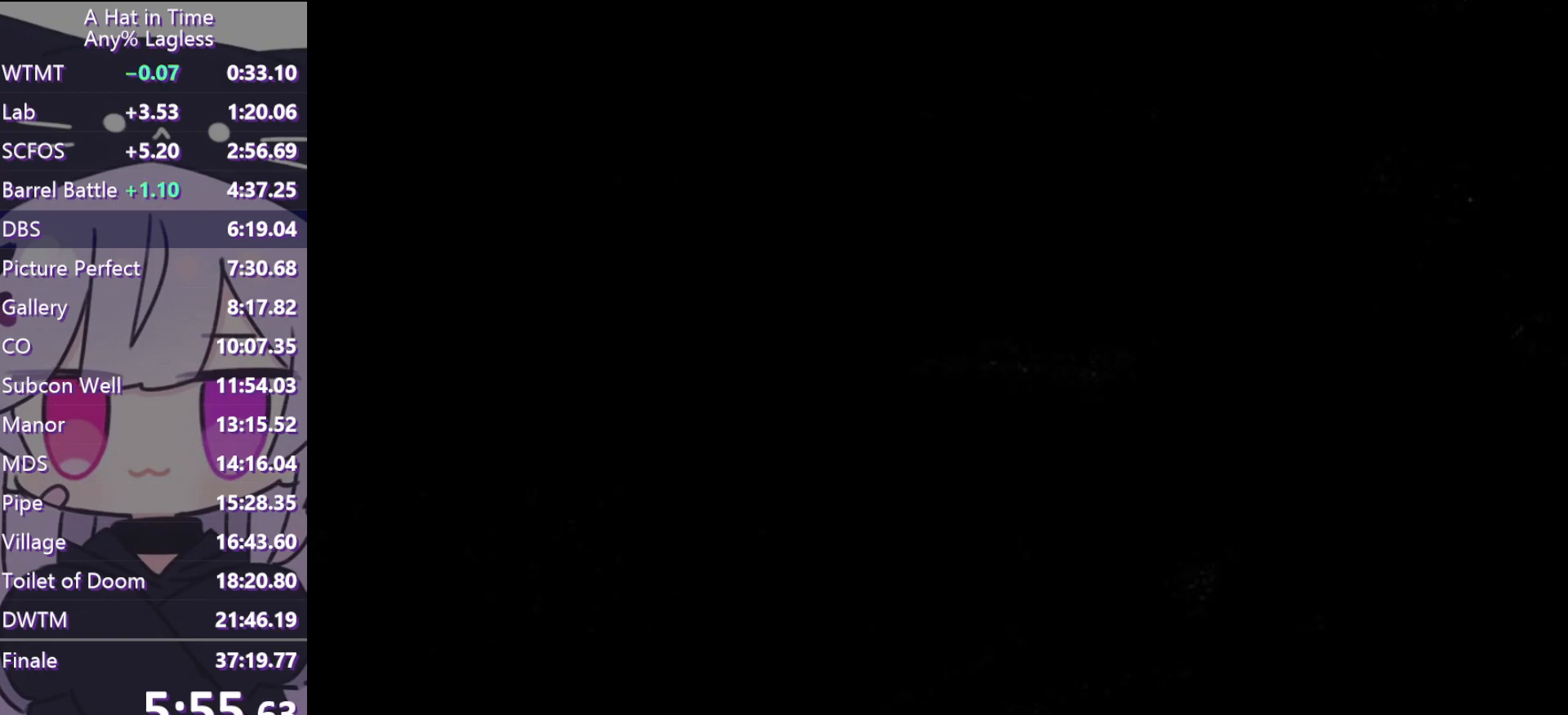
{"keys": ["ctrl", "w"], "mouse": ["wheel"], "events": [[150, "ctrl", "up"], [150, "space", "down"], [333, "space", "up"], [383, "ctrl", "down"]]}
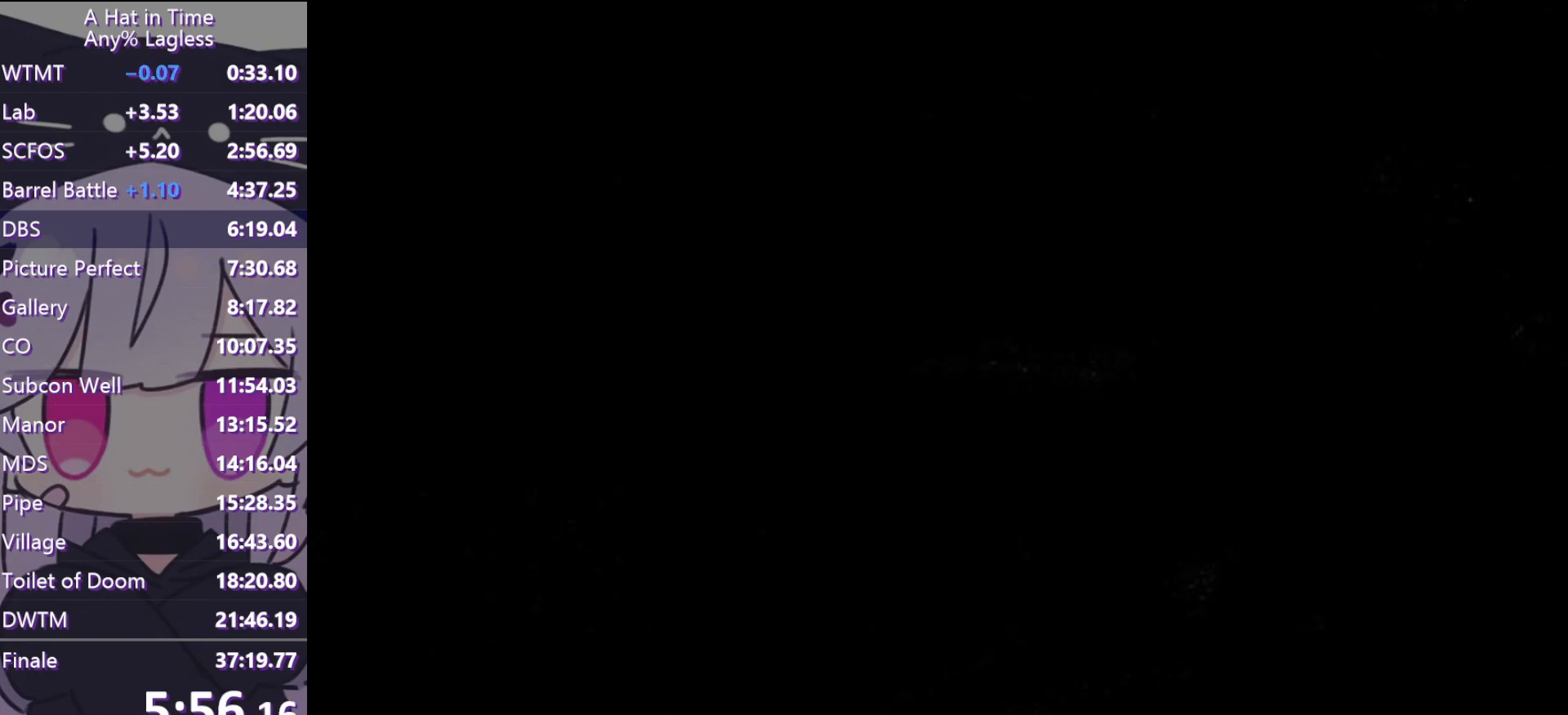
{"keys": ["space", "w"], "mouse": ["wheel"], "events": [[67, "ctrl", "up"], [67, "space", "down"], [250, "space", "up"], [300, "ctrl", "down"], [450, "ctrl", "up"], [500, "space", "down"]]}
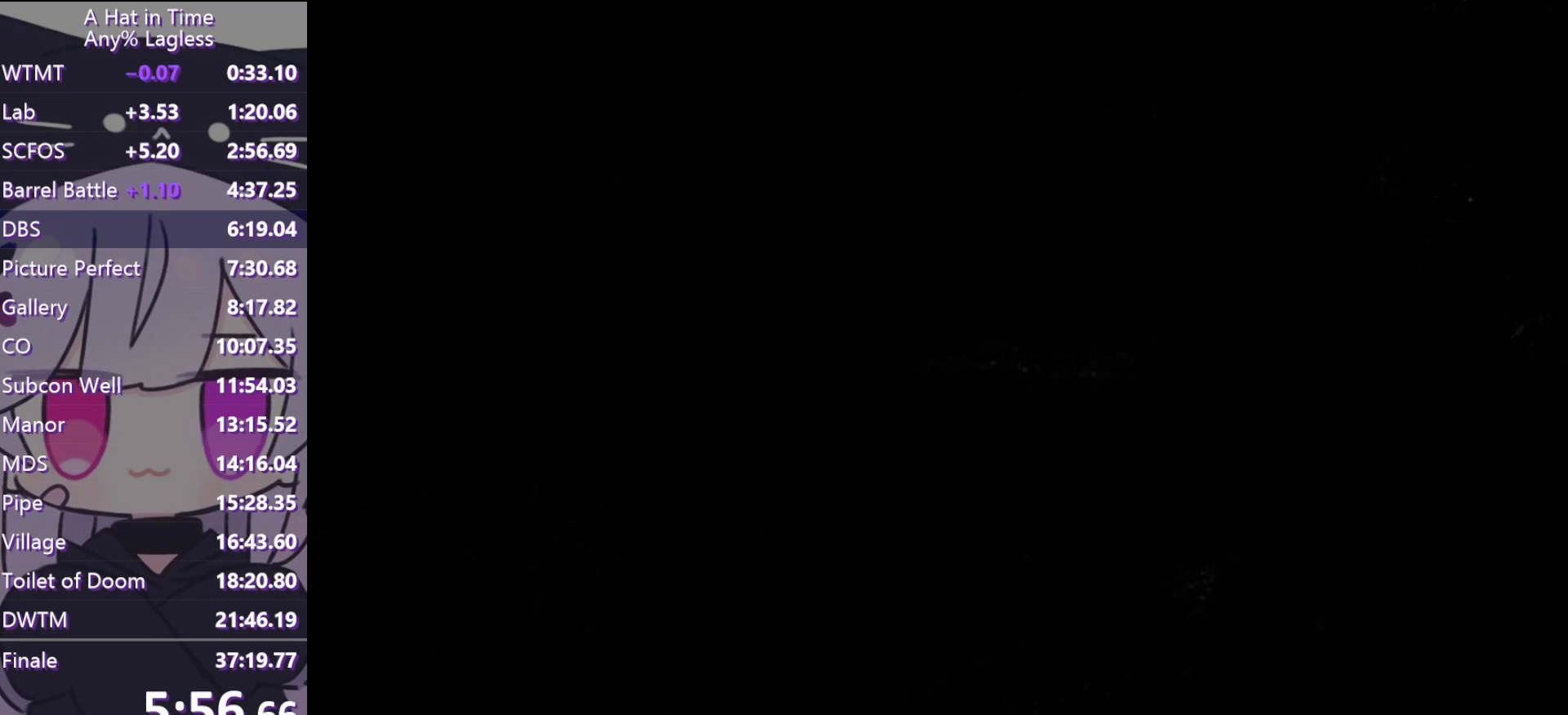
{"keys": ["space", "w"], "mouse": ["wheel"], "events": [[183, "space", "up"], [233, "ctrl", "down"], [367, "ctrl", "up"], [417, "space", "down"]]}
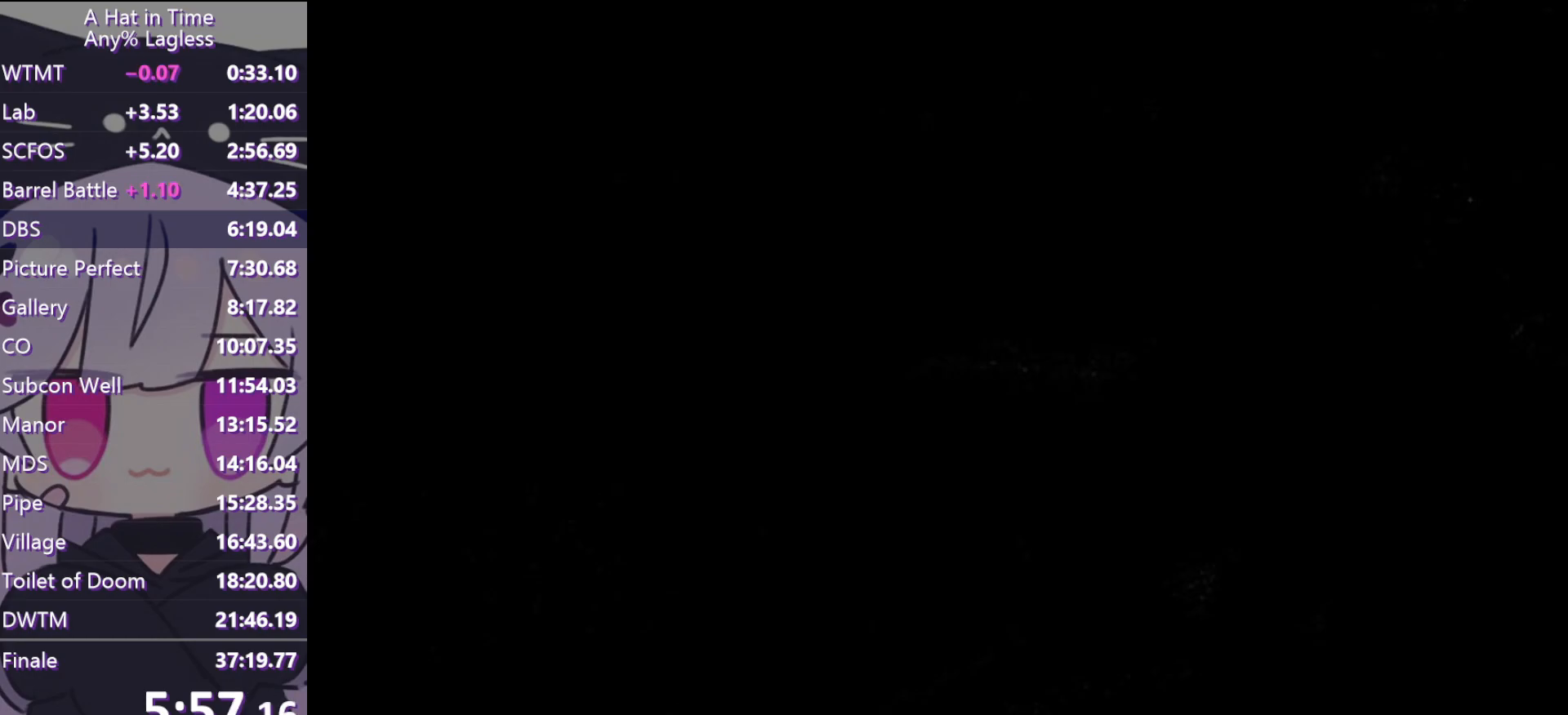
{"keys": ["space", "w"], "mouse": ["wheel"], "events": [[100, "space", "up"], [150, "ctrl", "down"], [300, "ctrl", "up"], [350, "space", "down"]]}
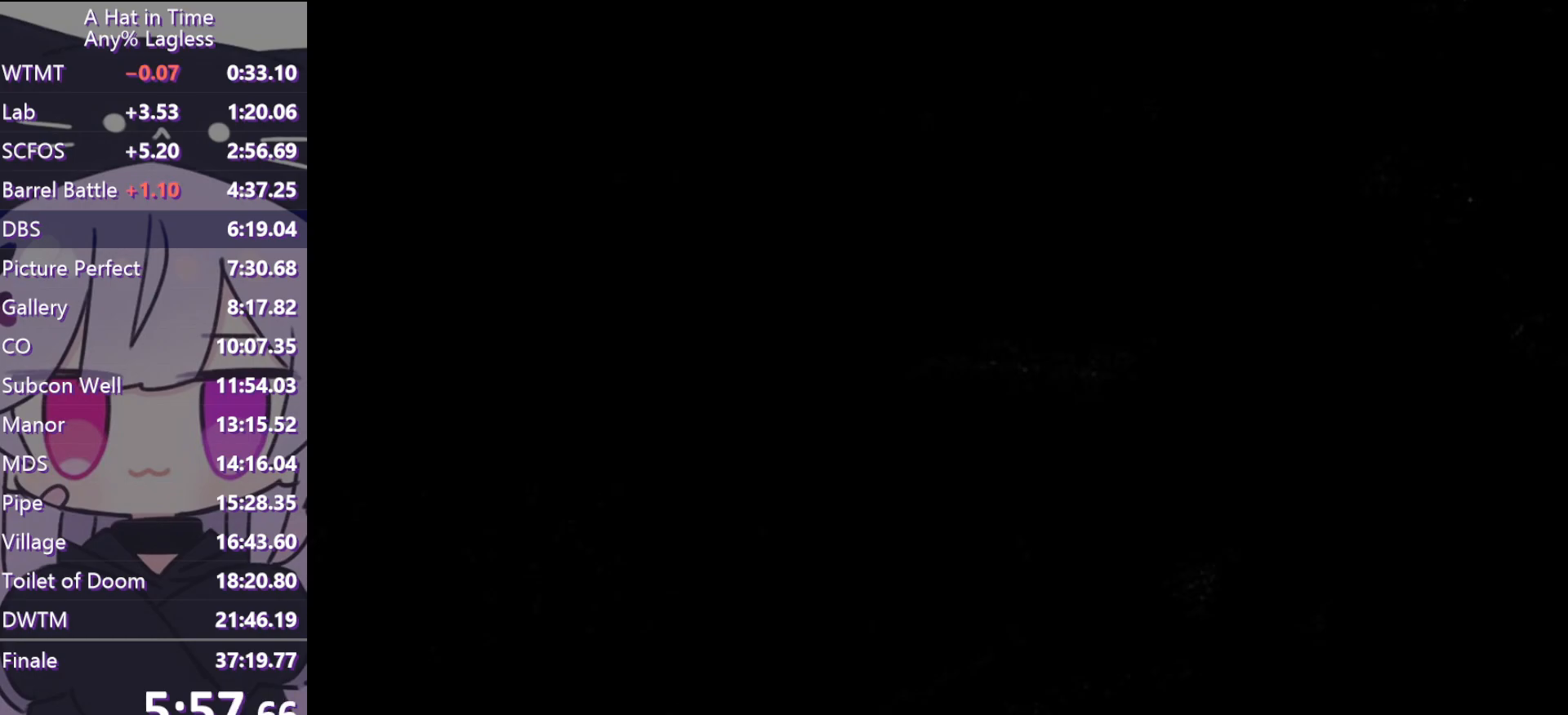
{"keys": ["shift", "w"], "mouse": ["wheel"], "events": [[33, "space", "up"], [67, "ctrl", "down"], [267, "ctrl", "up"], [267, "space", "down"], [350, "space", "up"], [400, "shift", "down"]]}
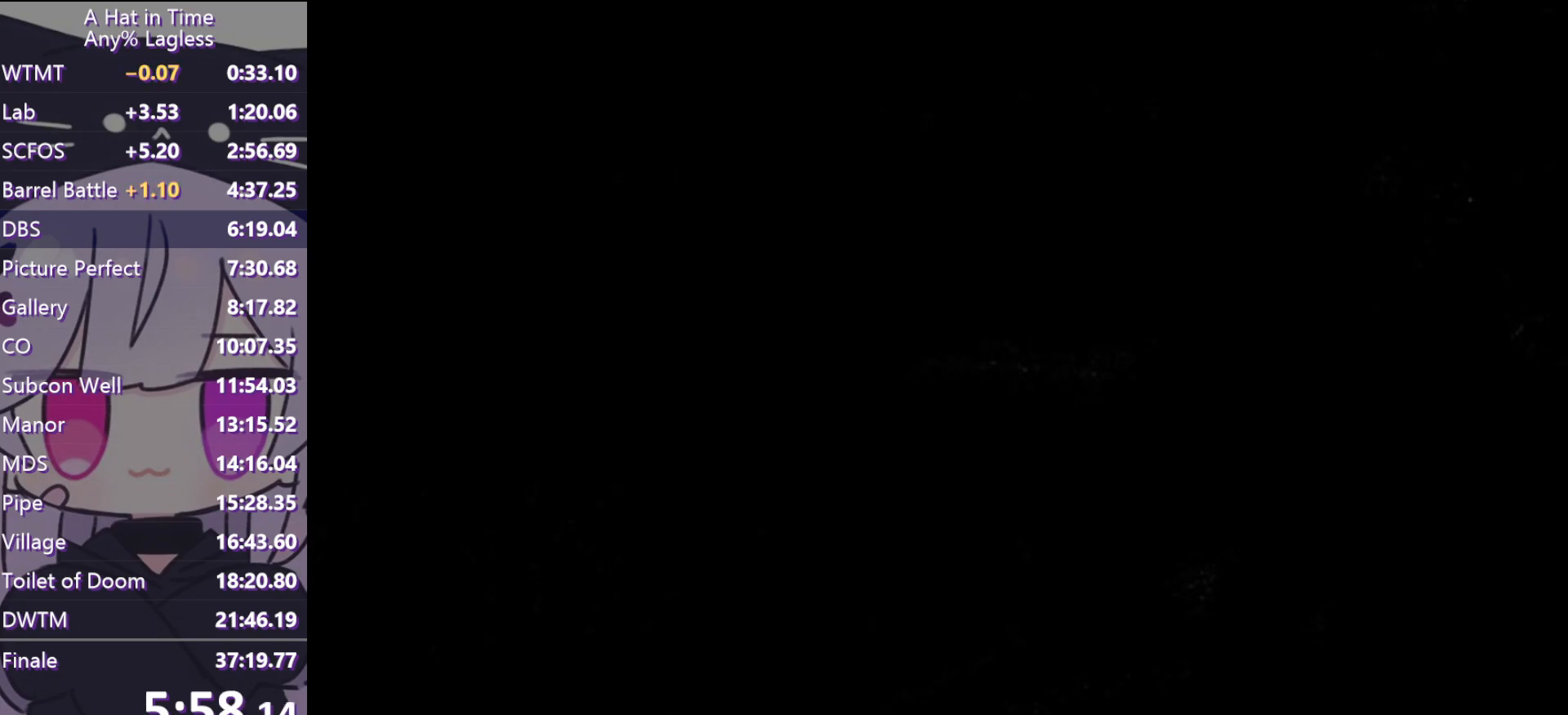
{"keys": ["shift", "w"], "mouse": ["wheel"], "events": []}
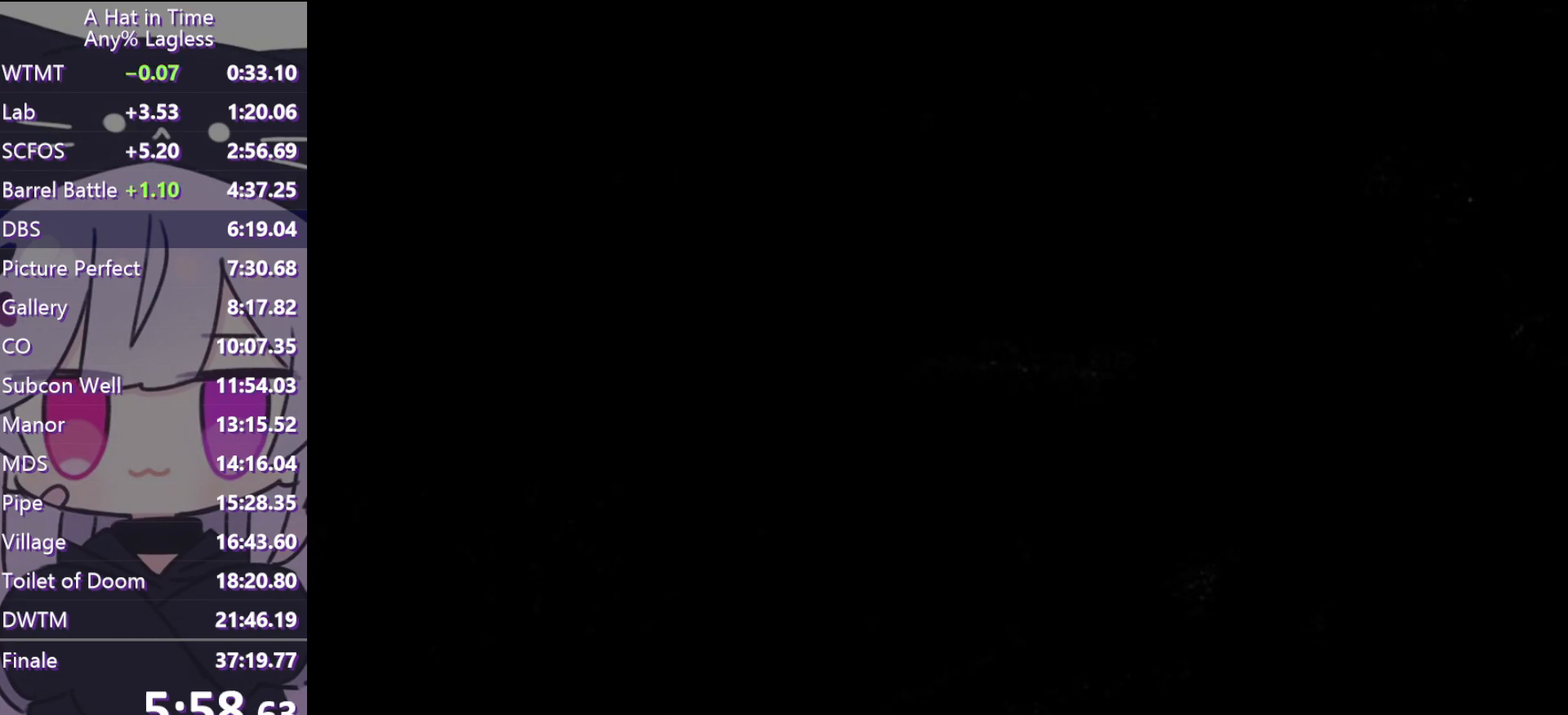
{"keys": ["a", "shift"], "mouse": ["wheel"], "events": [[50, "e", "down"], [100, "a", "down"], [100, "w", "up"], [150, "e", "up"], [250, "e", "down"], [300, "e", "up"], [383, "e", "down"], [483, "e", "up"]]}
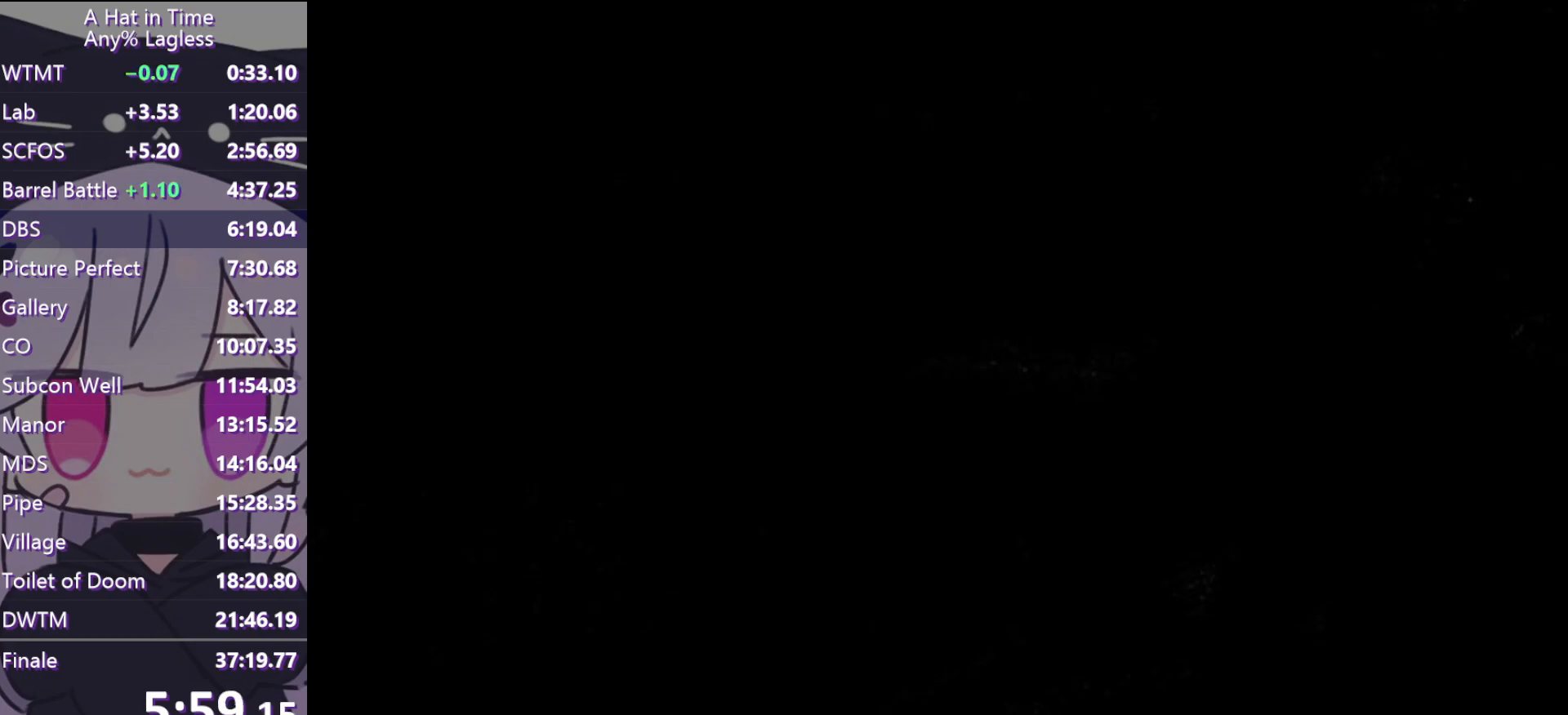
{"keys": ["ctrl", "shift", "w"], "mouse": ["wheel"], "events": [[67, "e", "down"], [117, "a", "up"], [167, "e", "up"], [167, "shift", "up"], [300, "ctrl", "down"], [300, "w", "down"], [350, "shift", "down"]]}
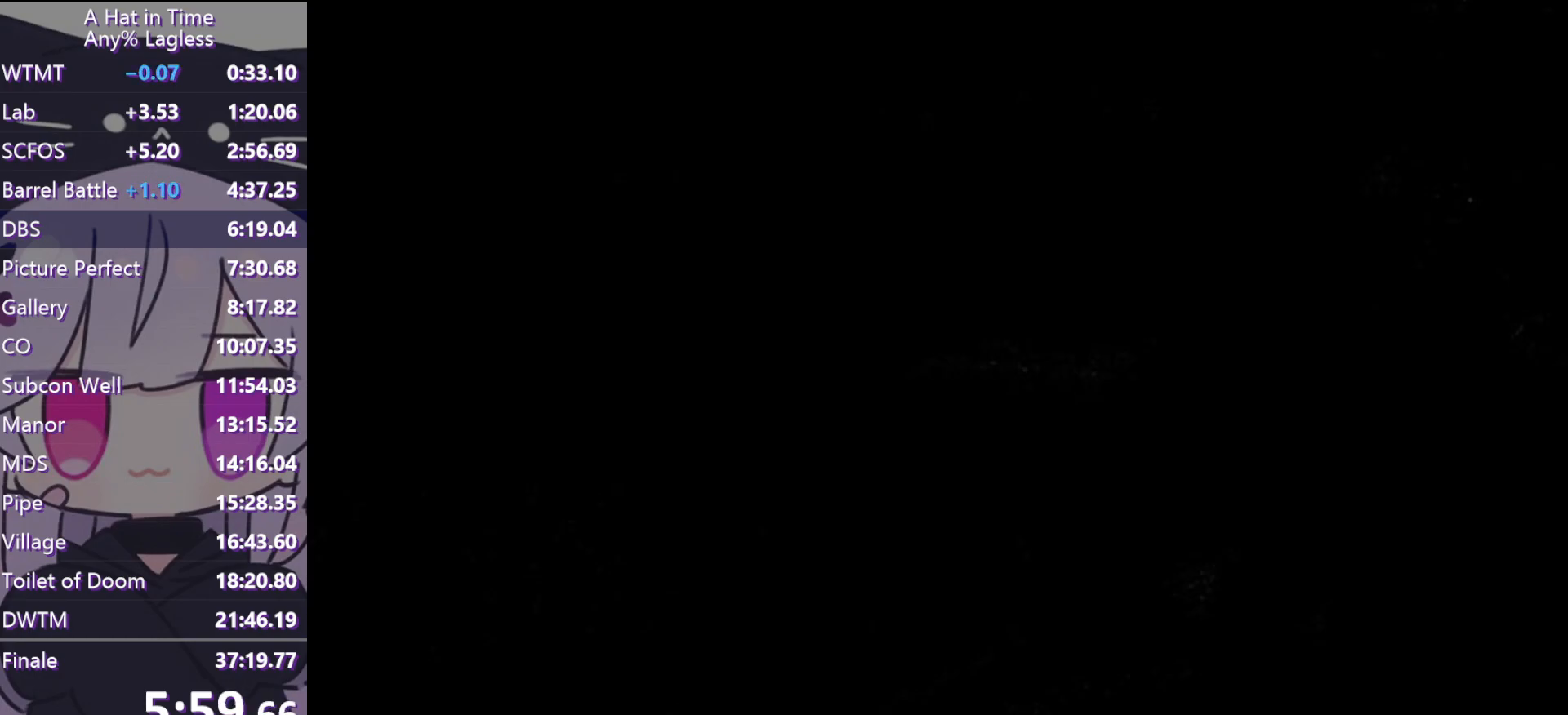
{"keys": ["ctrl", "shift", "w"], "mouse": ["wheel"], "events": []}
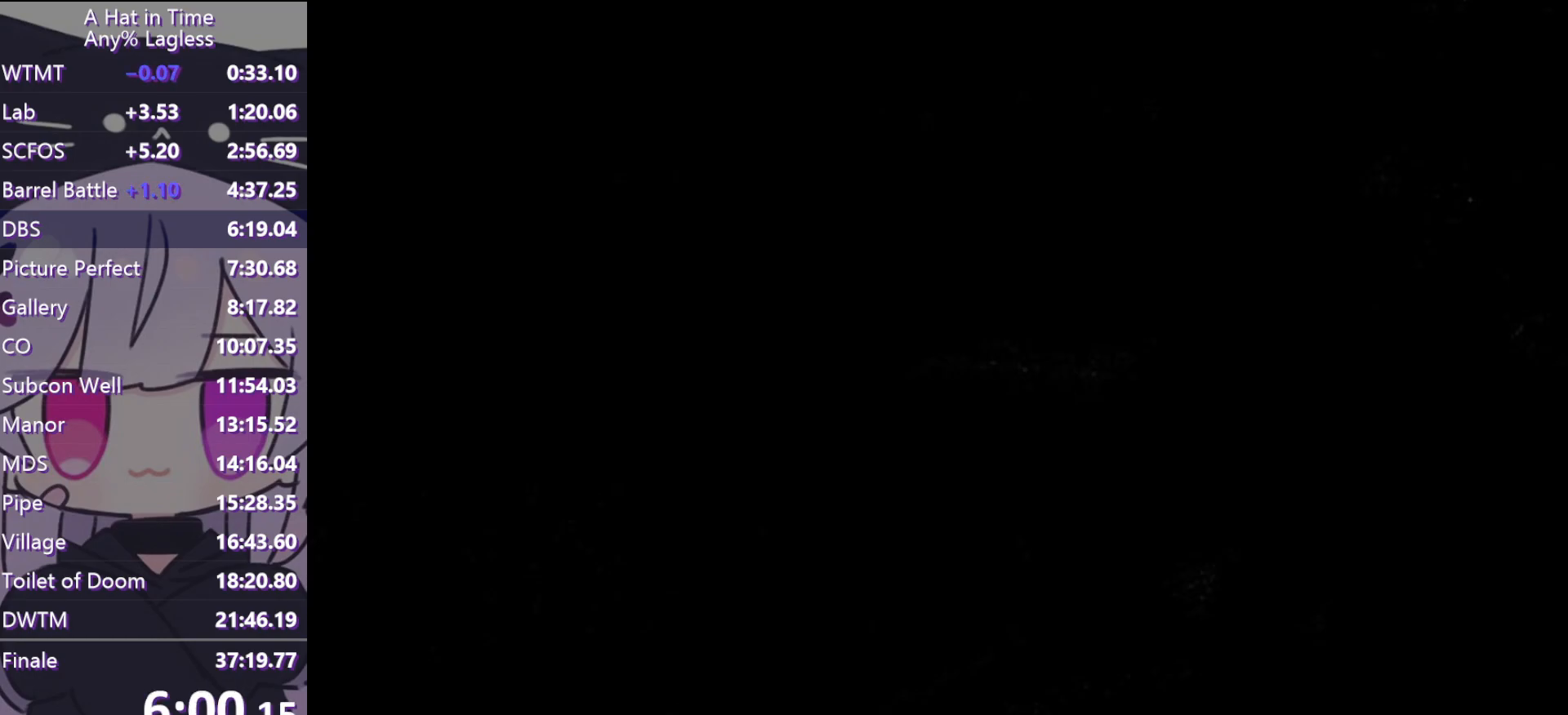
{"keys": ["ctrl", "shift", "w"], "mouse": ["wheel"], "events": []}
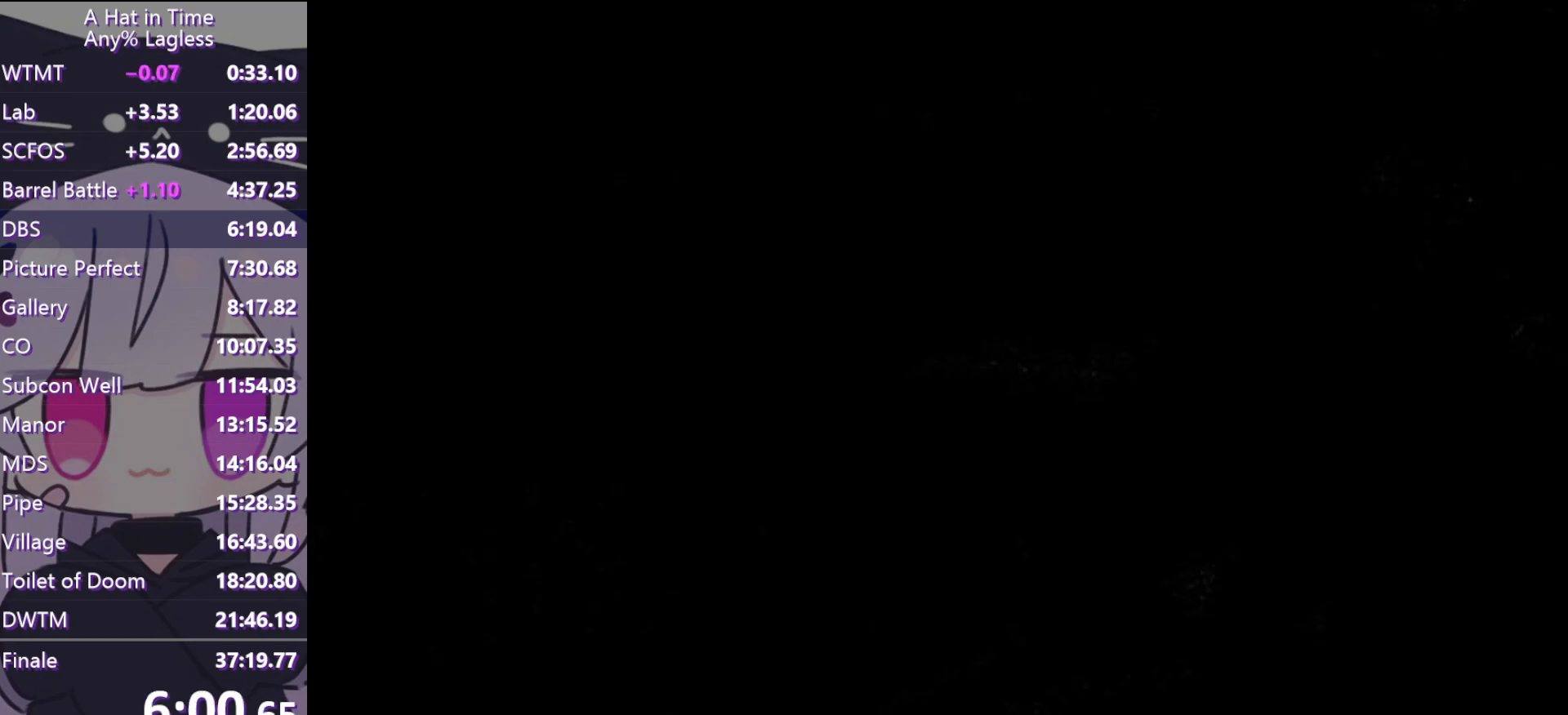
{"keys": ["ctrl", "shift", "w"], "mouse": ["wheel"], "events": []}
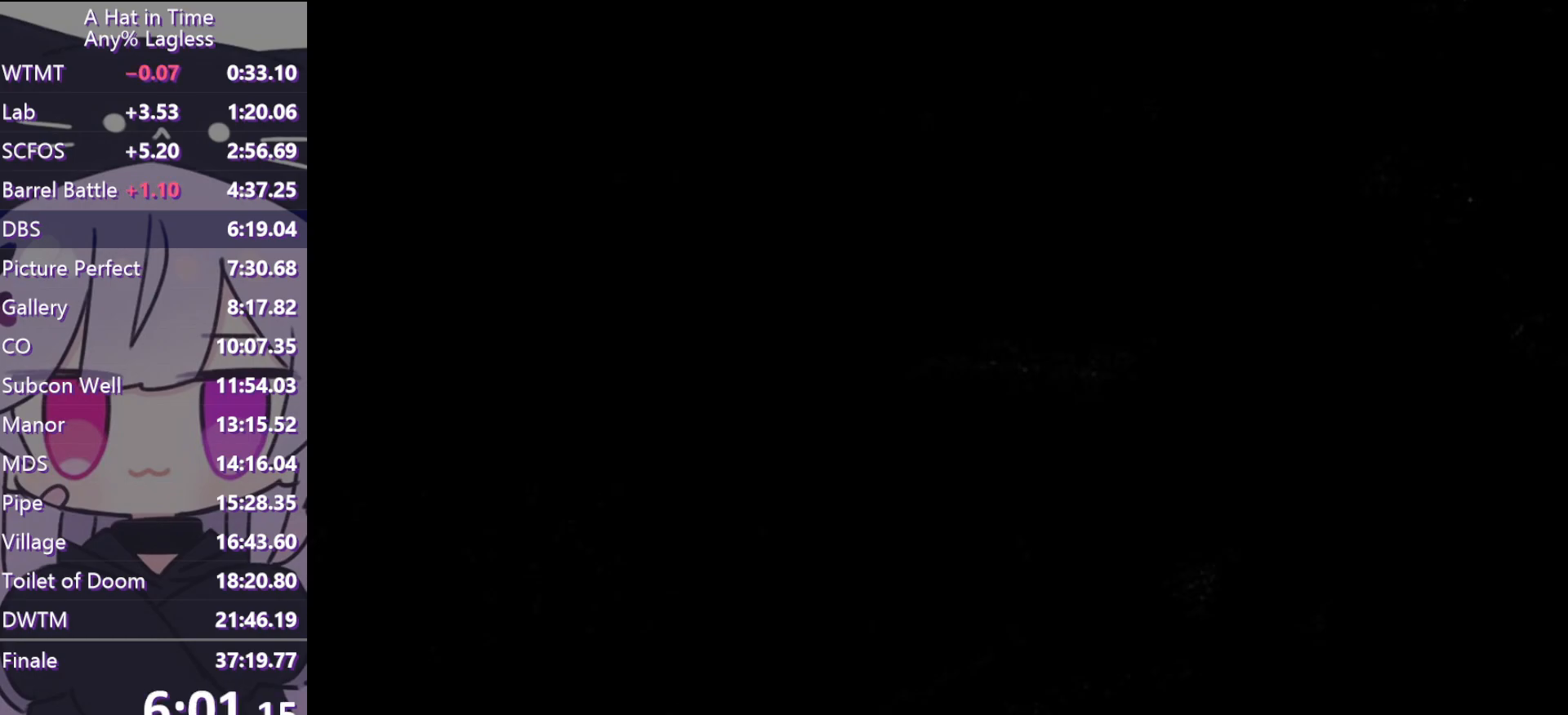
{"keys": ["ctrl", "shift", "w"], "mouse": ["wheel"], "events": []}
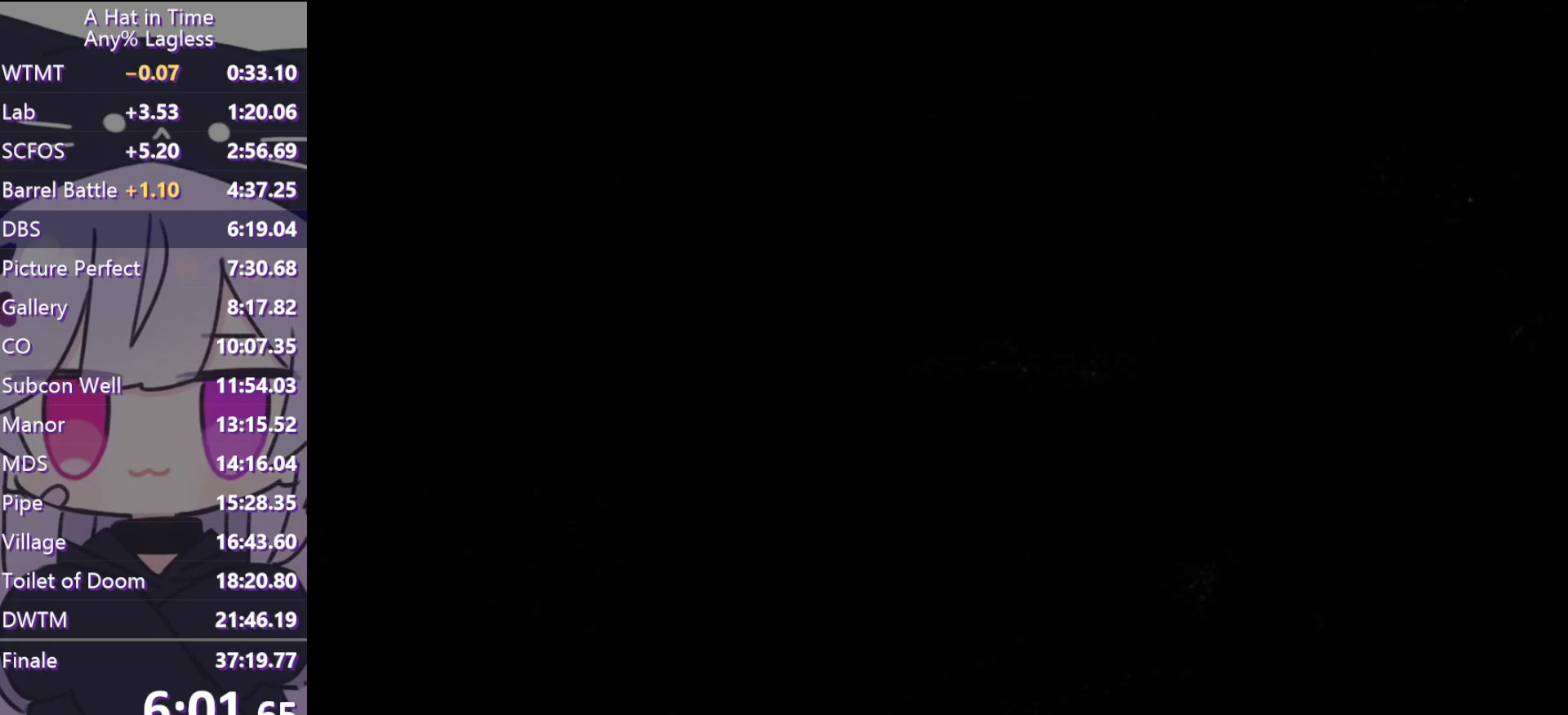
{"keys": ["ctrl", "shift", "w"], "mouse": ["wheel"], "events": []}
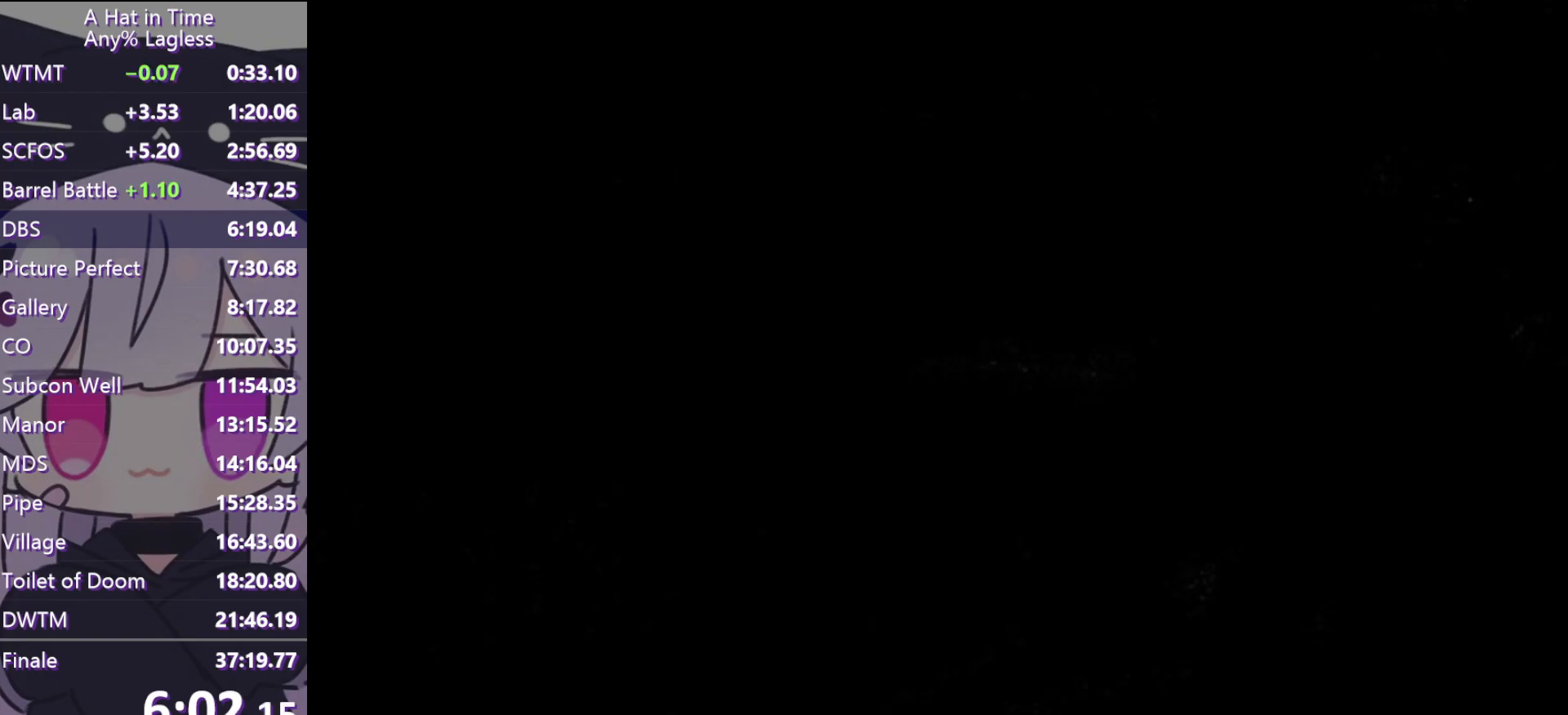
{"keys": [], "mouse": ["wheel"], "events": [[17, "shift", "up"], [83, "ctrl", "up"], [83, "w", "up"]]}
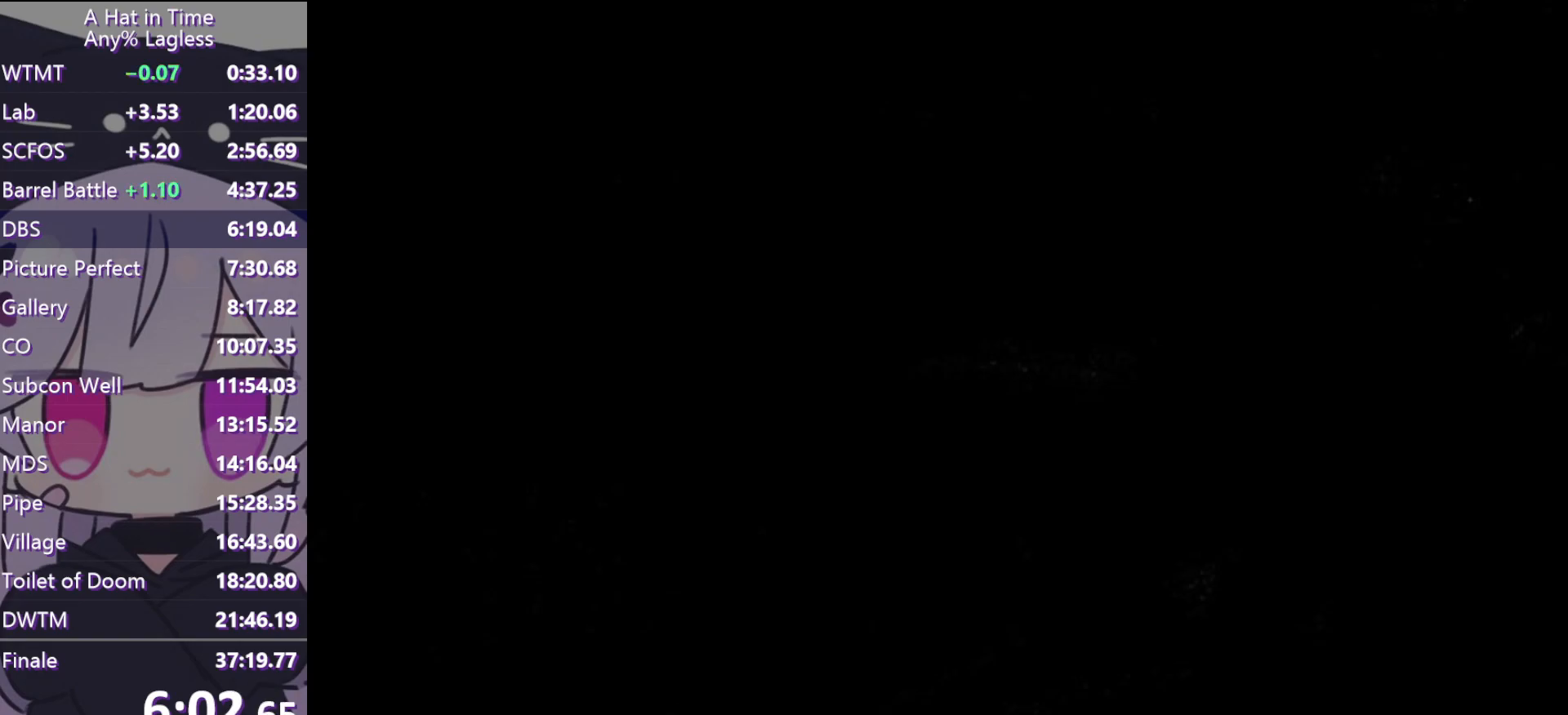
{"keys": [], "mouse": ["left", "wheel"], "events": [[467, "mouse_left", "down"]]}
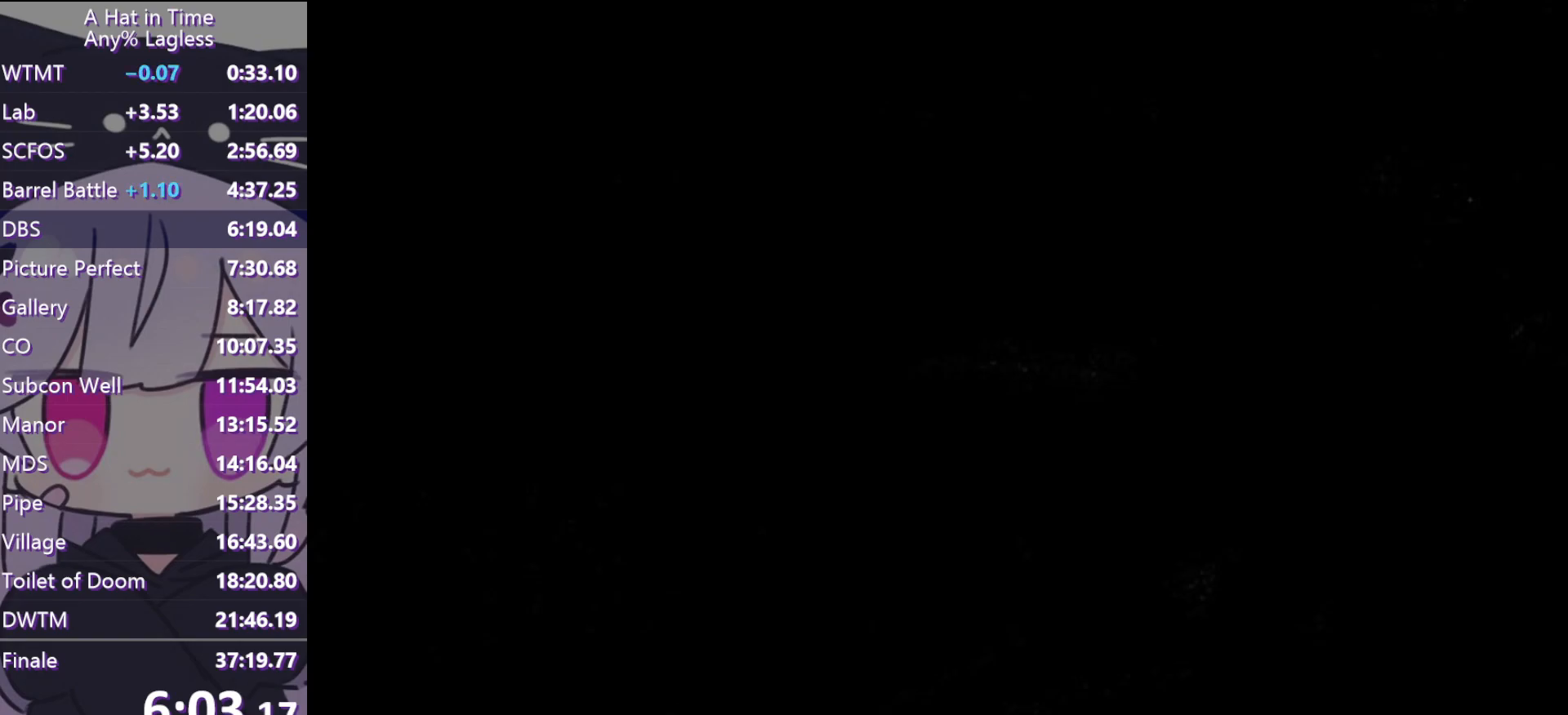
{"keys": [], "mouse": ["wheel"], "events": [[200, "mouse_left", "up"], [250, "mouse_left", "down"], [350, "mouse_left", "up"], [433, "mouse_left", "down"], [483, "mouse_left", "up"]]}
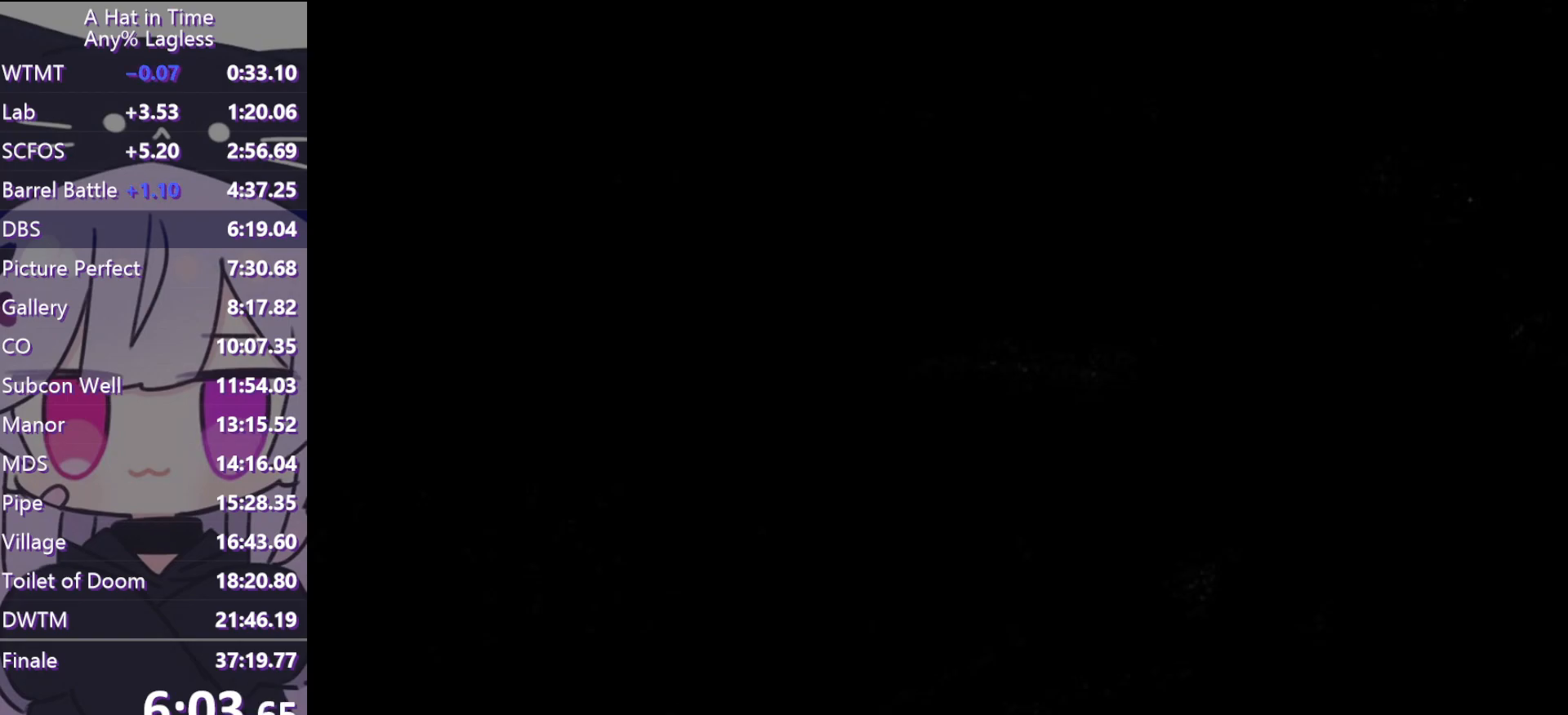
{"keys": [], "mouse": ["wheel"], "events": [[83, "mouse_left", "down"], [117, "mouse_left", "up"], [267, "mouse_left", "down"], [300, "mouse_left", "up"], [400, "mouse_left", "down"], [500, "mouse_left", "up"]]}
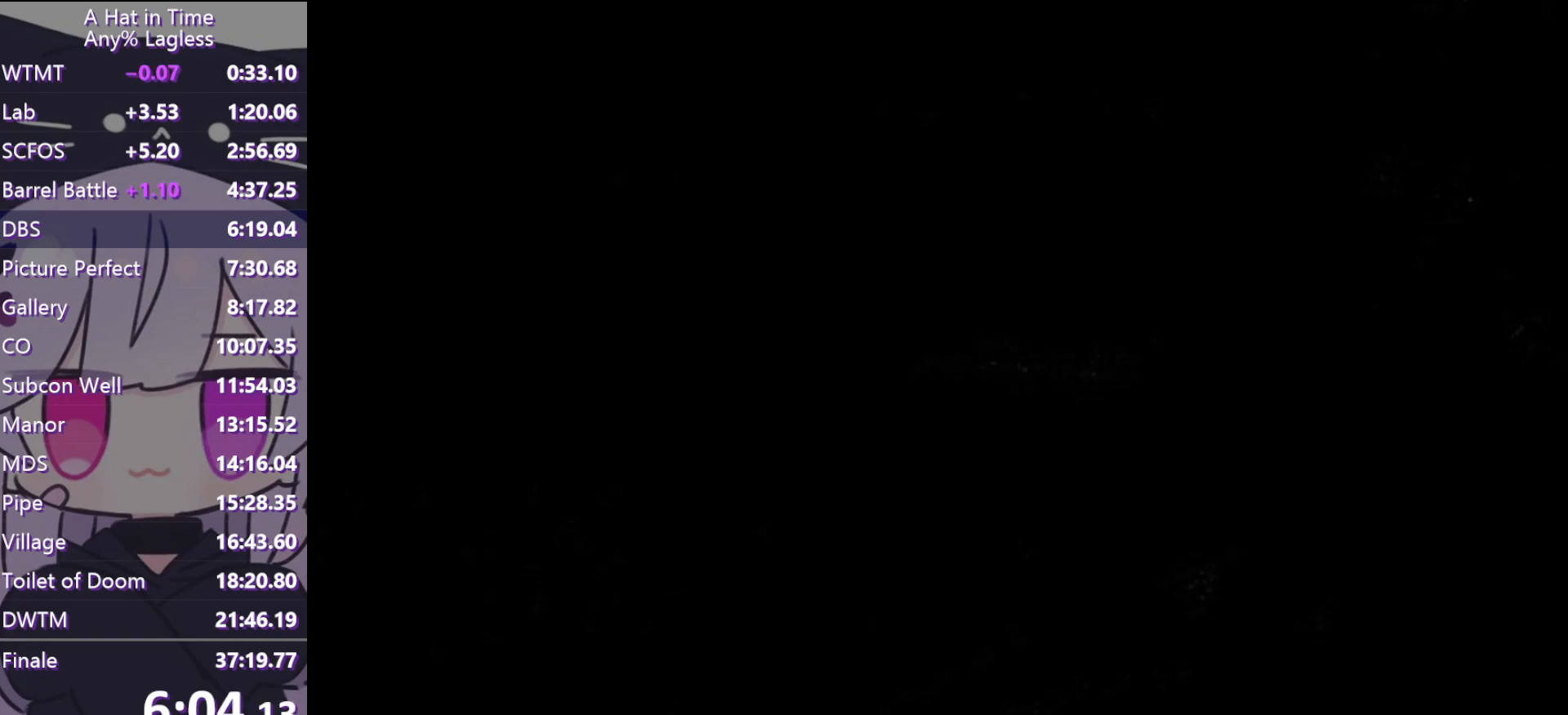
{"keys": [], "mouse": ["wheel"], "events": [[100, "mouse_left", "down"], [150, "mouse_left", "up"], [233, "mouse_left", "down"], [317, "mouse_left", "up"], [417, "mouse_left", "down"], [467, "mouse_left", "up"]]}
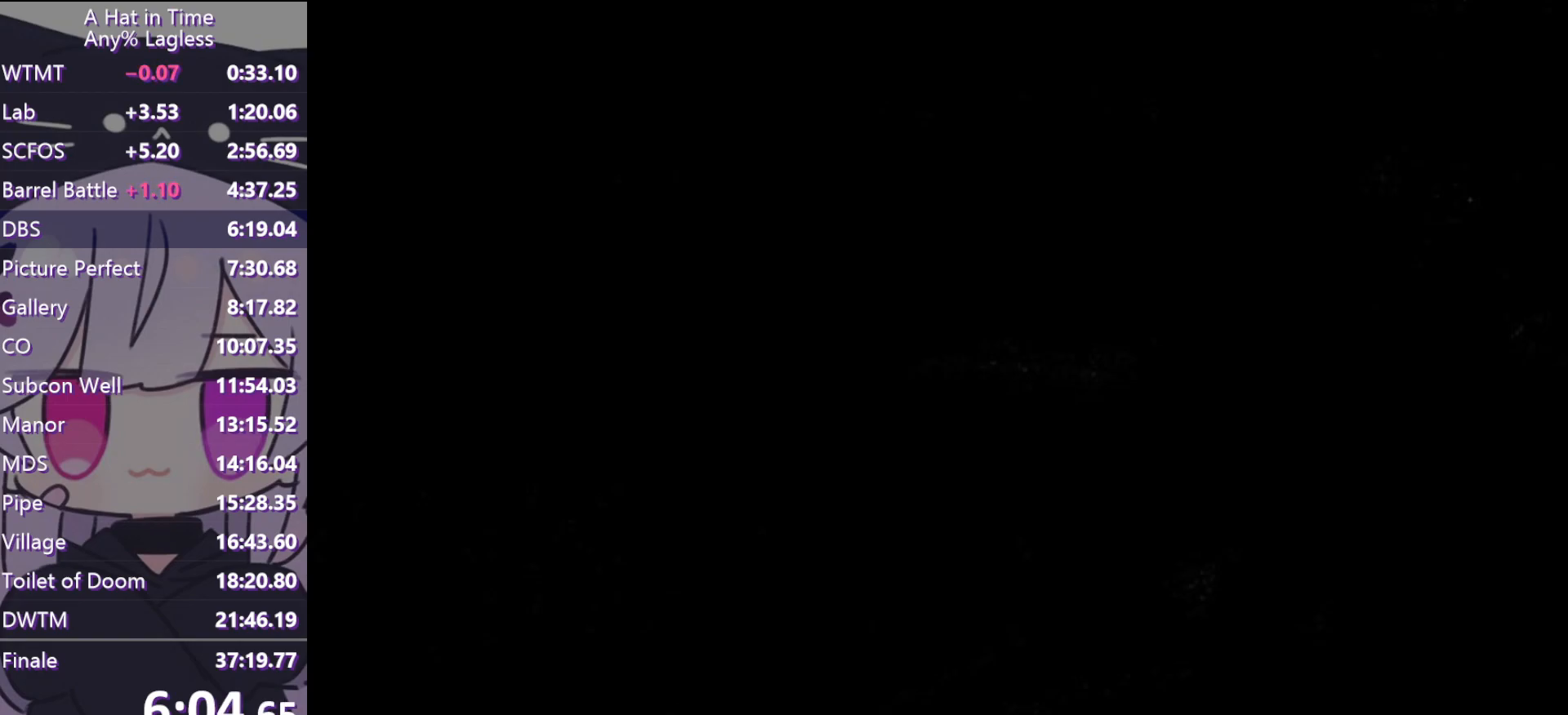
{"keys": [], "mouse": ["wheel"], "events": [[50, "mouse_left", "down"], [150, "mouse_left", "up"], [250, "mouse_left", "down"], [300, "mouse_left", "up"], [383, "mouse_left", "down"], [483, "mouse_left", "up"]]}
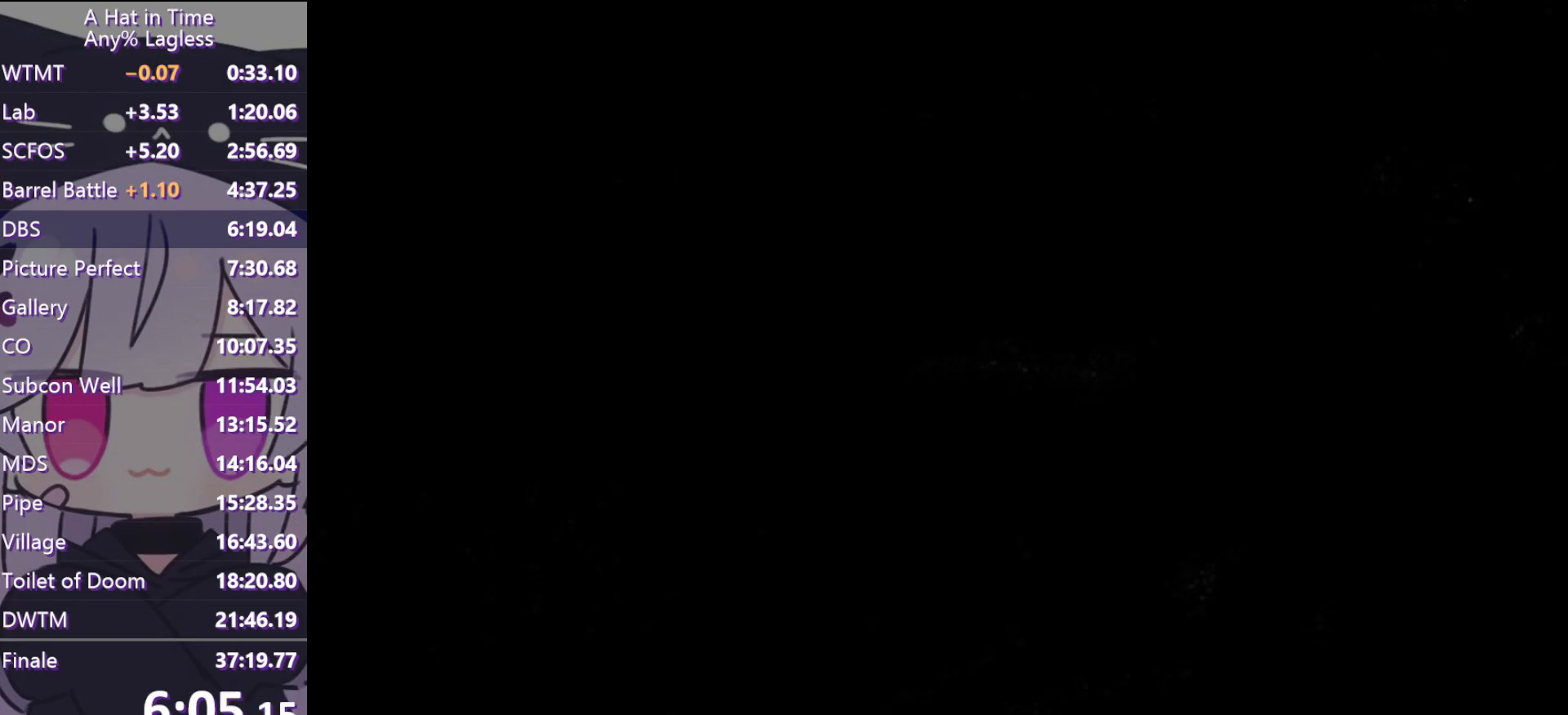
{"keys": [], "mouse": ["left", "wheel"], "events": [[67, "mouse_left", "down"], [167, "mouse_left", "up"], [267, "mouse_left", "down"], [350, "mouse_left", "up"], [450, "mouse_left", "down"]]}
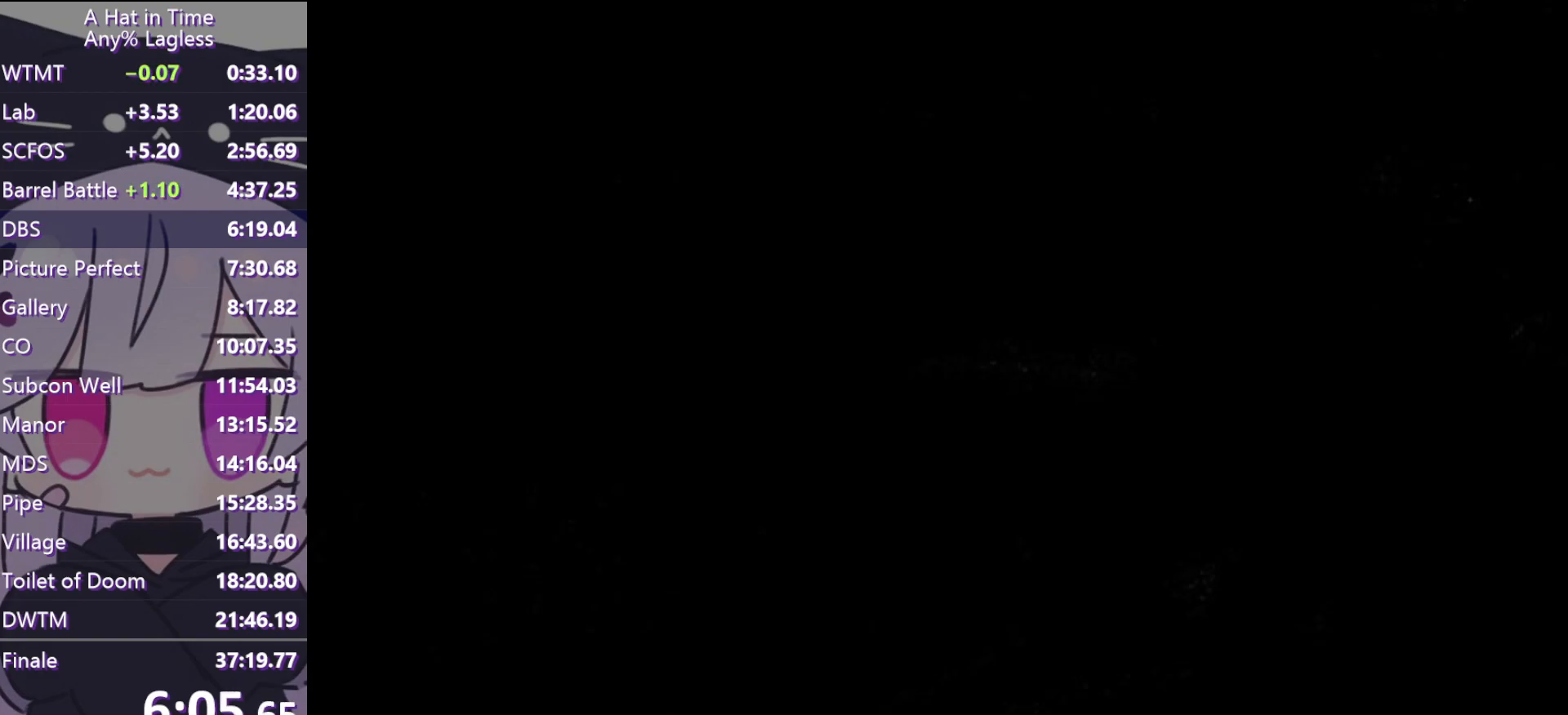
{"keys": [], "mouse": ["left", "wheel"], "events": [[50, "mouse_left", "up"], [100, "mouse_left", "down"], [233, "mouse_left", "up"], [317, "mouse_left", "down"], [367, "mouse_left", "up"], [467, "mouse_left", "down"]]}
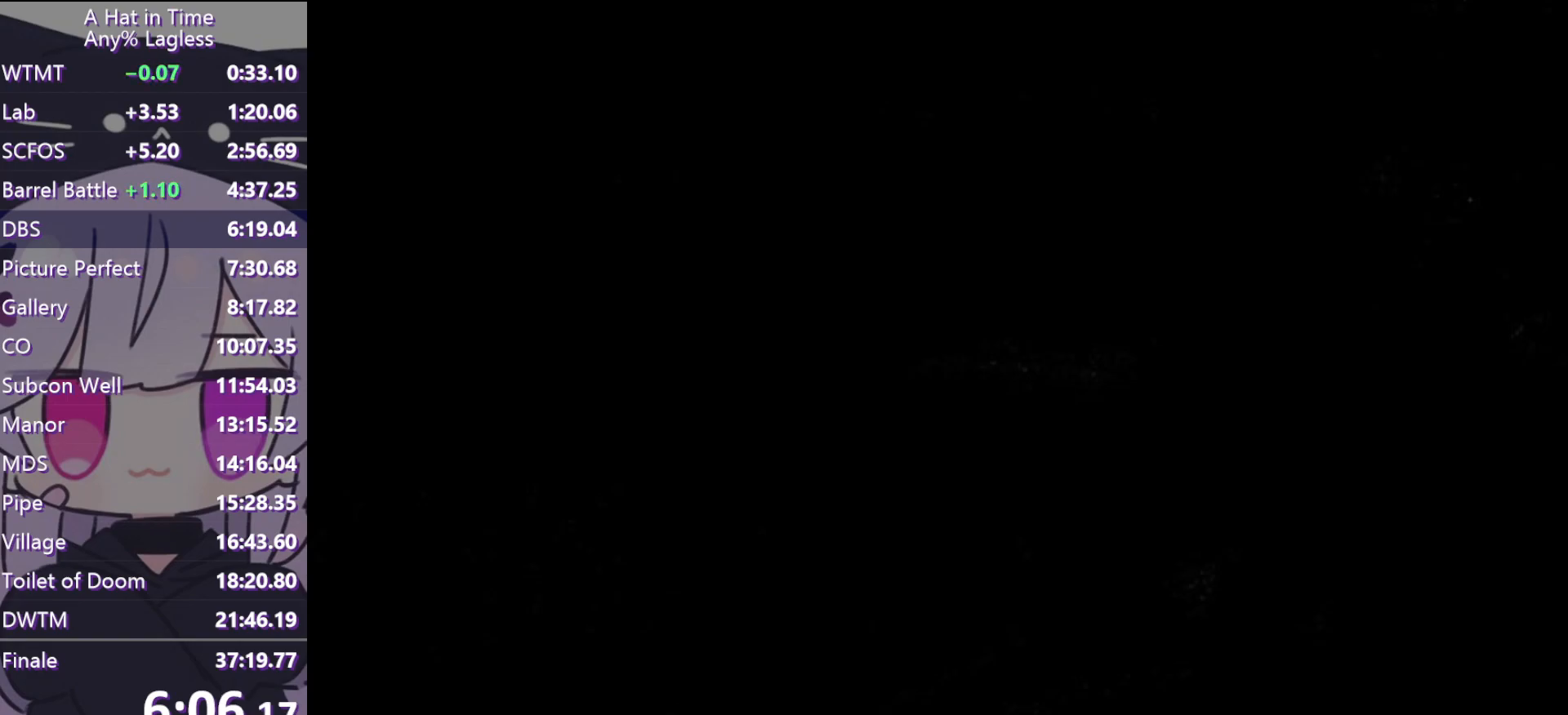
{"keys": [], "mouse": ["wheel"], "events": [[17, "mouse_left", "up"], [100, "mouse_left", "down"], [200, "mouse_left", "up"], [283, "mouse_left", "down"], [333, "mouse_left", "up"], [433, "mouse_left", "down"], [483, "mouse_left", "up"]]}
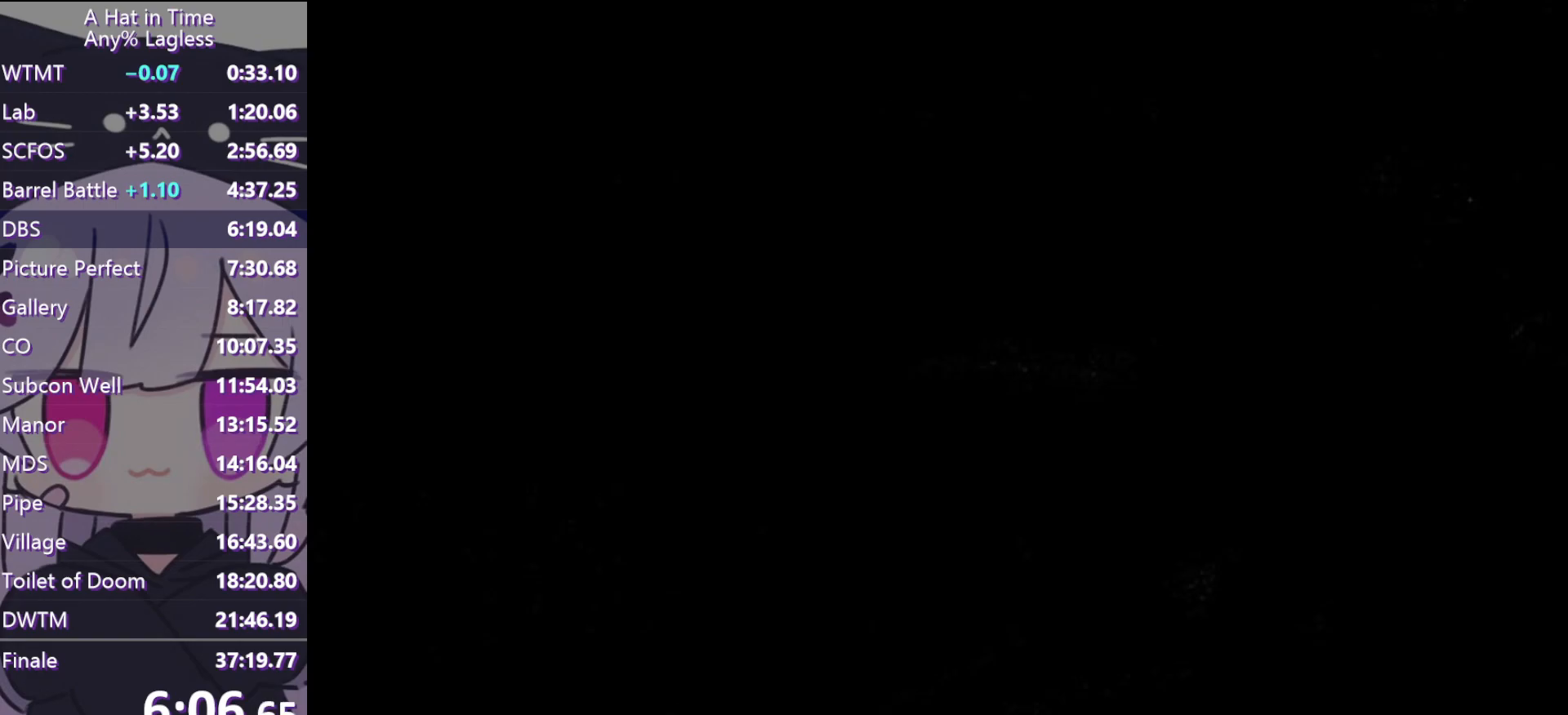
{"keys": [], "mouse": ["wheel"], "events": [[67, "mouse_left", "down"], [117, "mouse_left", "up"]]}